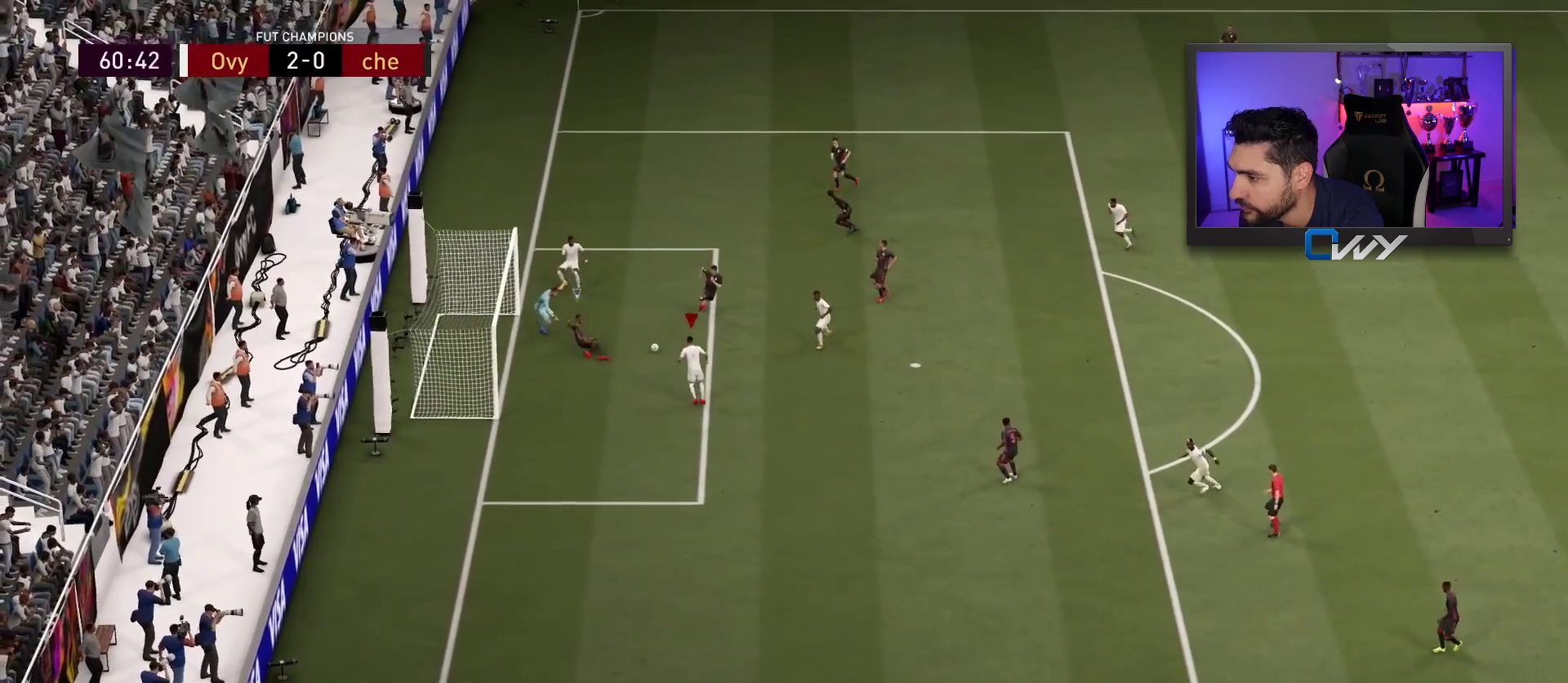
Gameplay with a controller (PlayStation layout); each line is a JSON object with the inputs held at the frame after it. "events" lists button and stick changes between this image and that frame as [ms after this image, input, new state], when the widget could be followed in between.
{"buttons": ["L3"], "left_stick": "left", "right_stick": "center", "events": []}
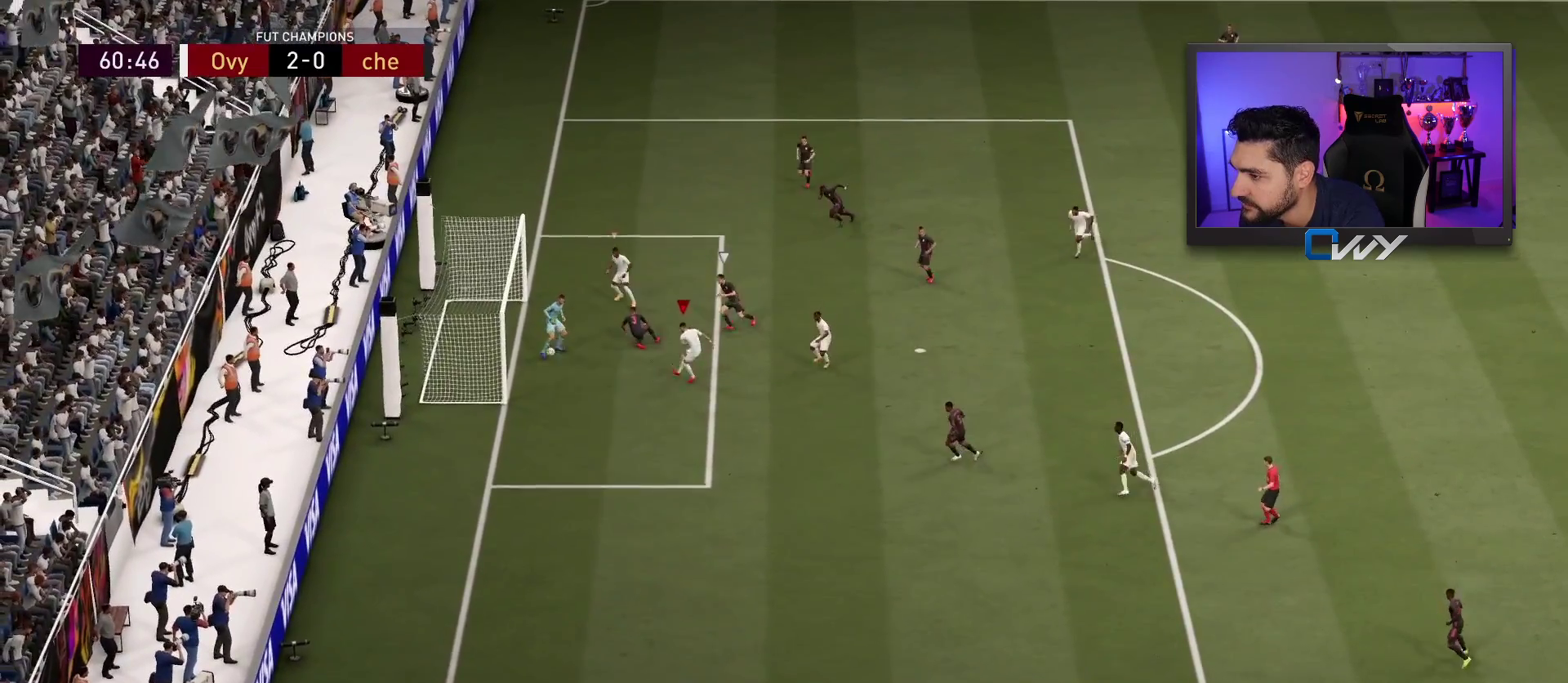
{"buttons": [], "left_stick": "center", "right_stick": "center", "events": [[433, "L3", "up"], [433, "left_stick", "center"]]}
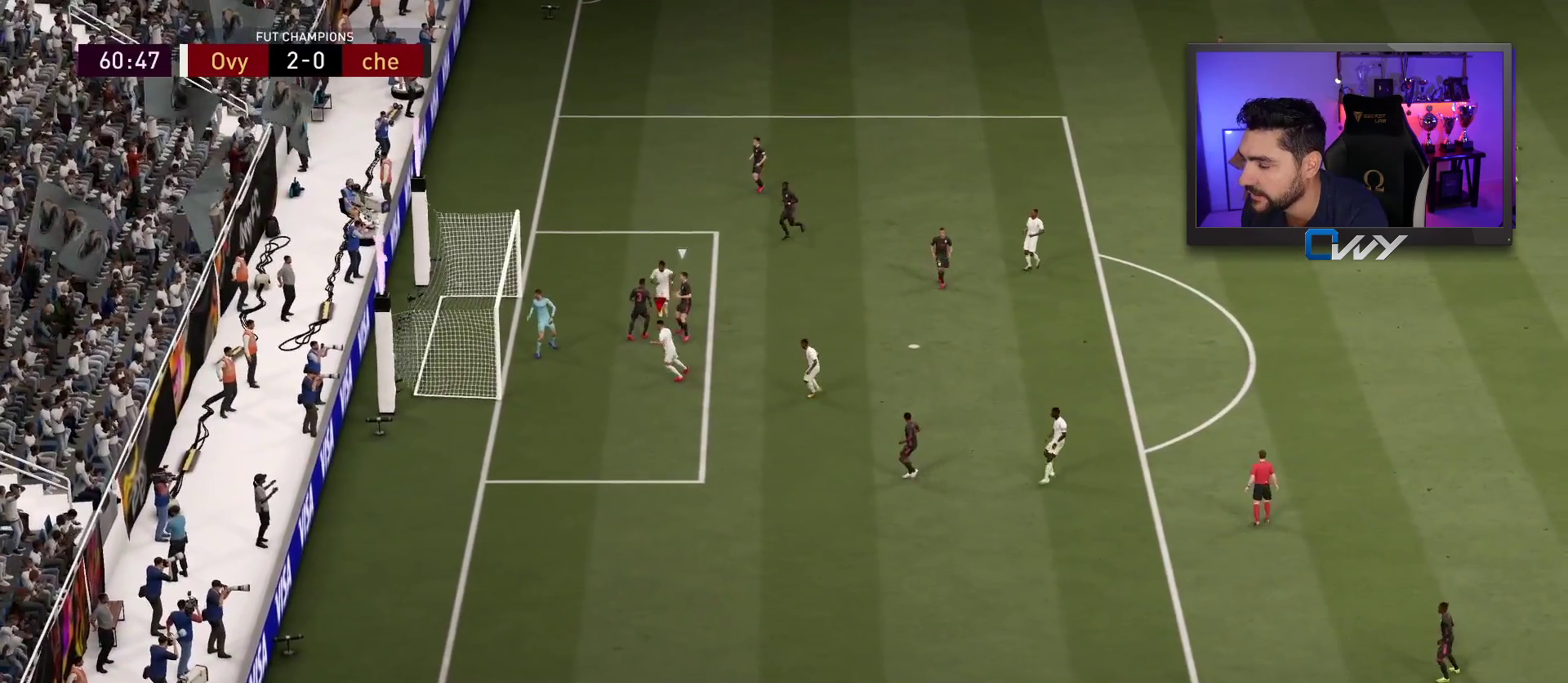
{"buttons": [], "left_stick": "center", "right_stick": "center", "events": []}
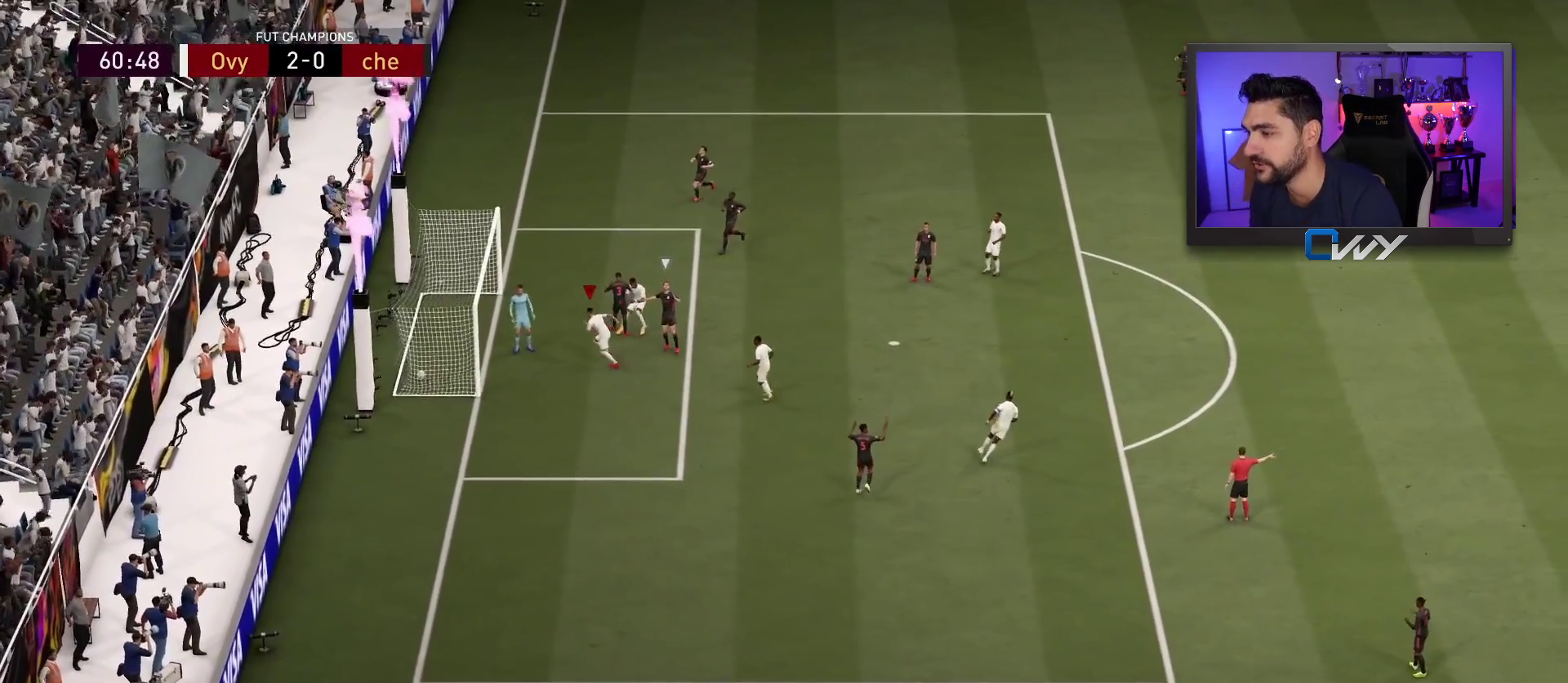
{"buttons": [], "left_stick": "center", "right_stick": "center", "events": [[333, "CROSS", "down"], [333, "L1", "down"], [333, "R1", "down"], [417, "R1", "up"], [433, "CROSS", "up"], [433, "L1", "up"]]}
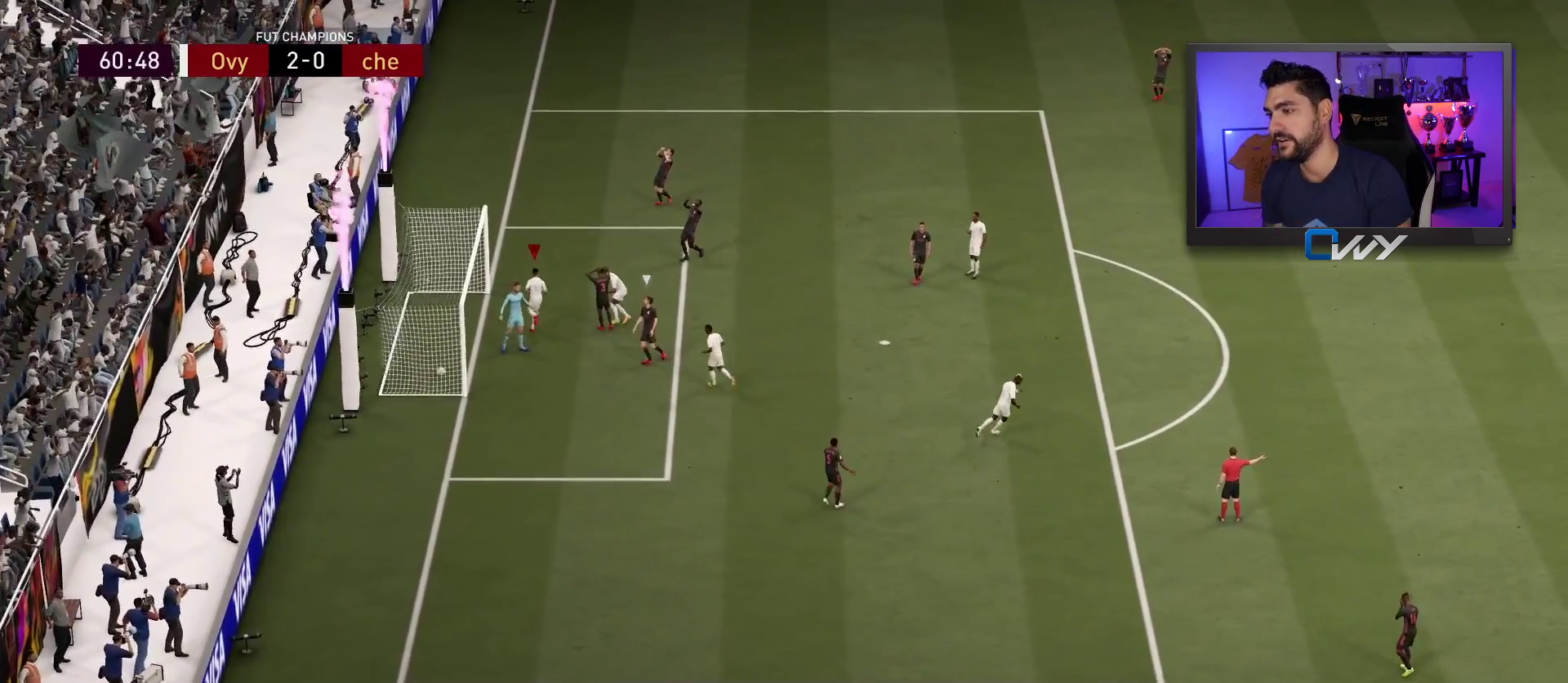
{"buttons": [], "left_stick": "center", "right_stick": "center", "events": [[17, "CROSS", "down"], [17, "L1", "down"], [17, "R1", "down"], [67, "R1", "up"], [167, "CROSS", "up"], [167, "L1", "up"]]}
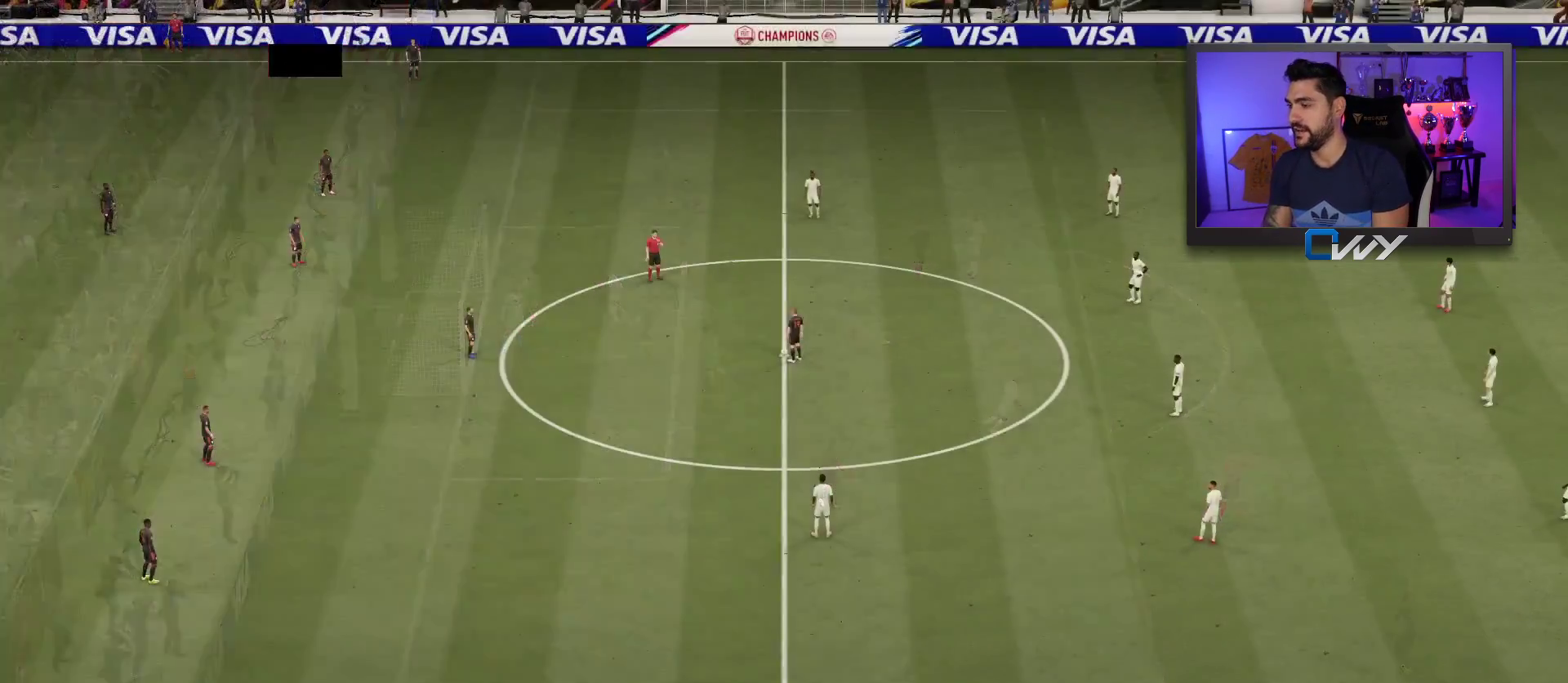
{"buttons": [], "left_stick": "center", "right_stick": "center", "events": []}
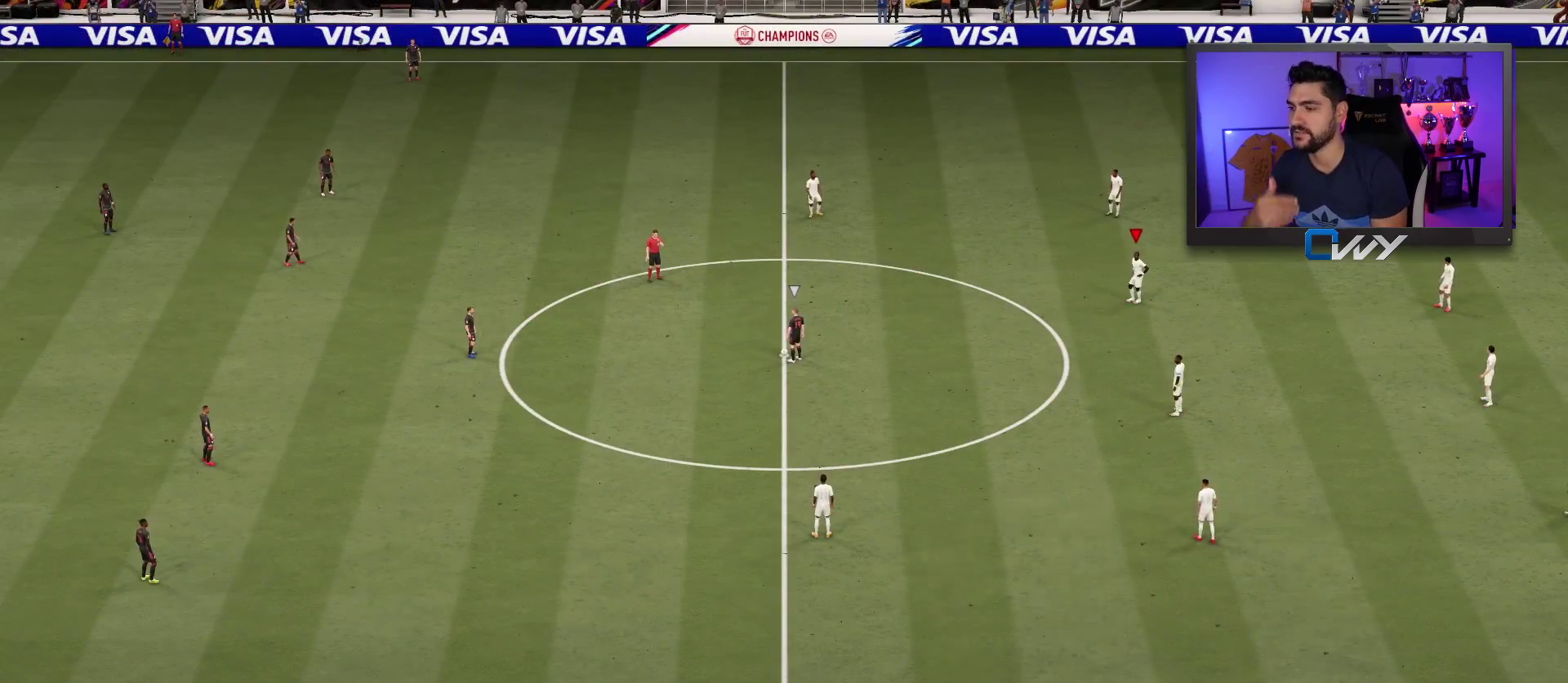
{"buttons": [], "left_stick": "center", "right_stick": "center", "events": []}
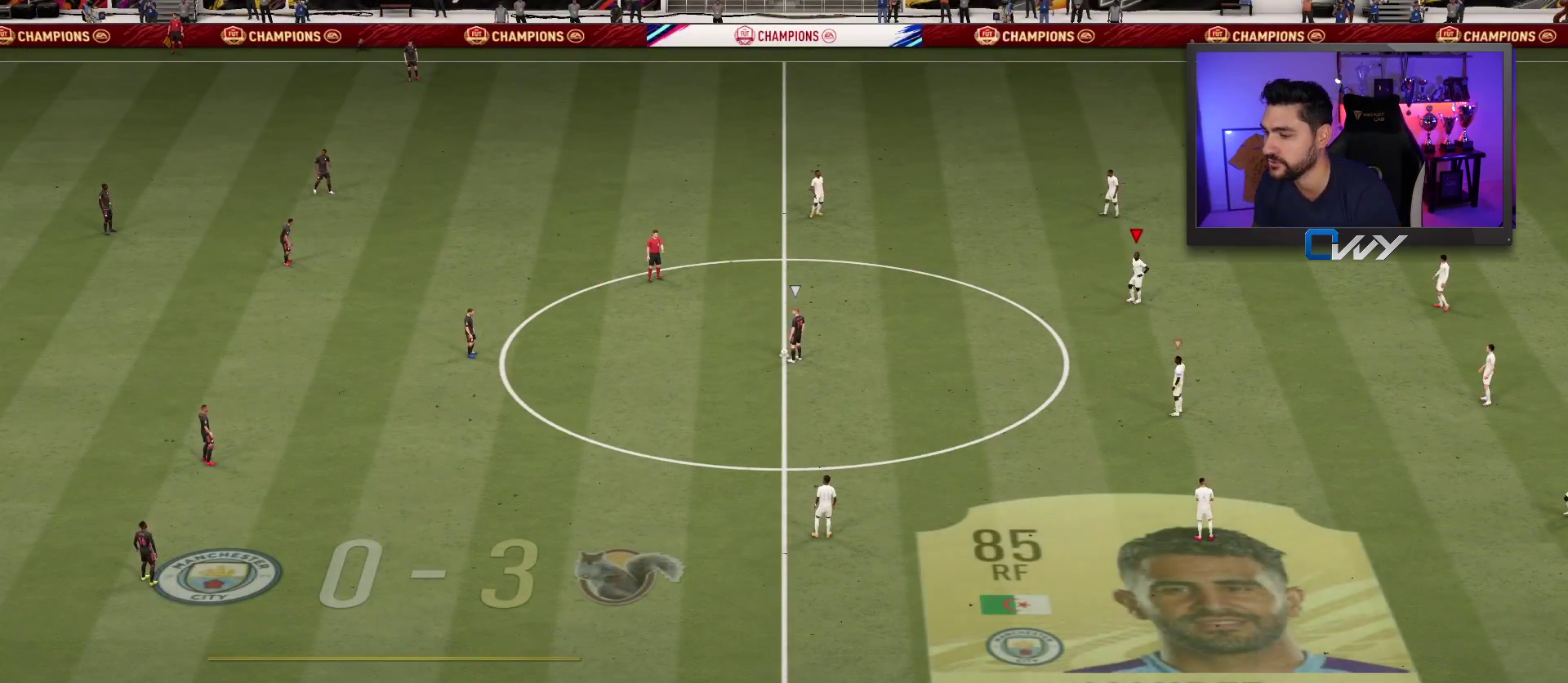
{"buttons": [], "left_stick": "left", "right_stick": "center", "events": [[250, "right_stick", "down"], [333, "right_stick", "center"], [467, "left_stick", "left"]]}
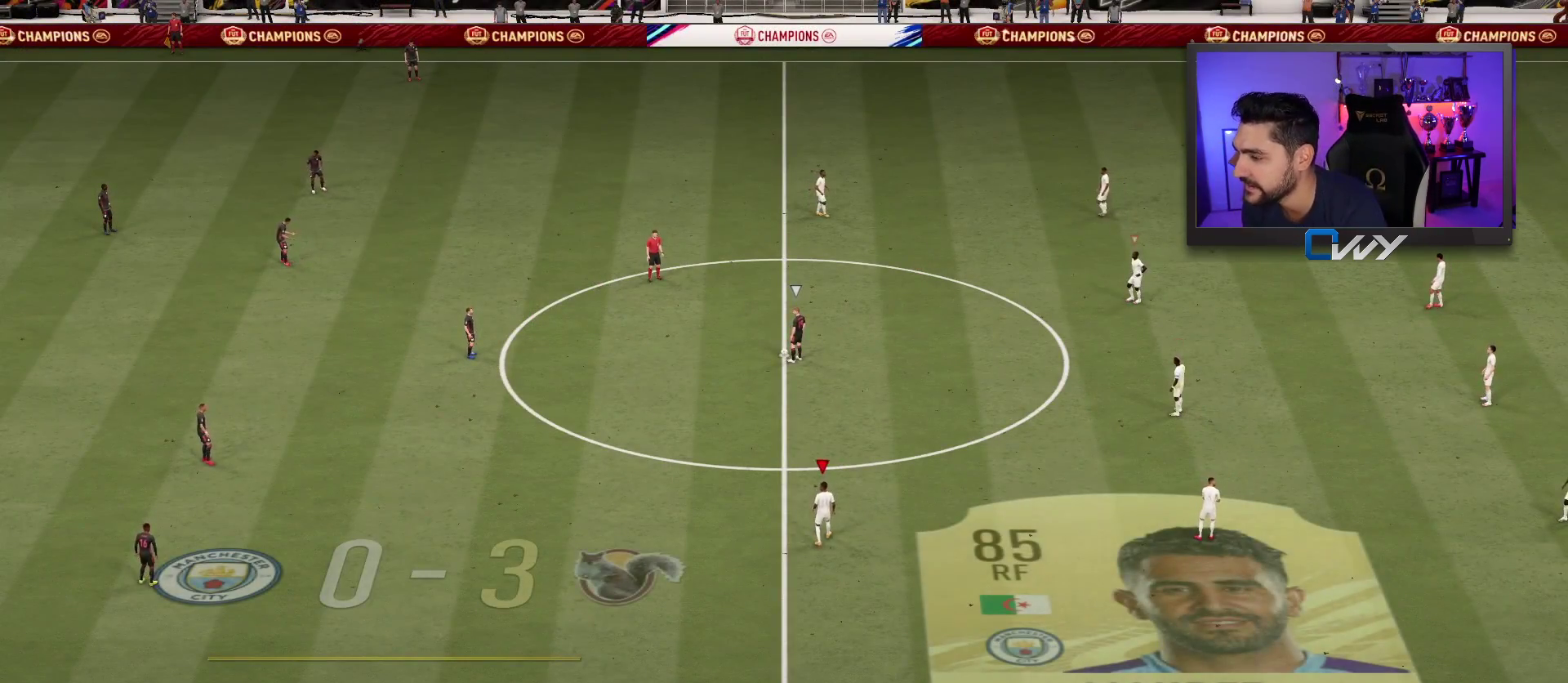
{"buttons": [], "left_stick": "left", "right_stick": "center", "events": []}
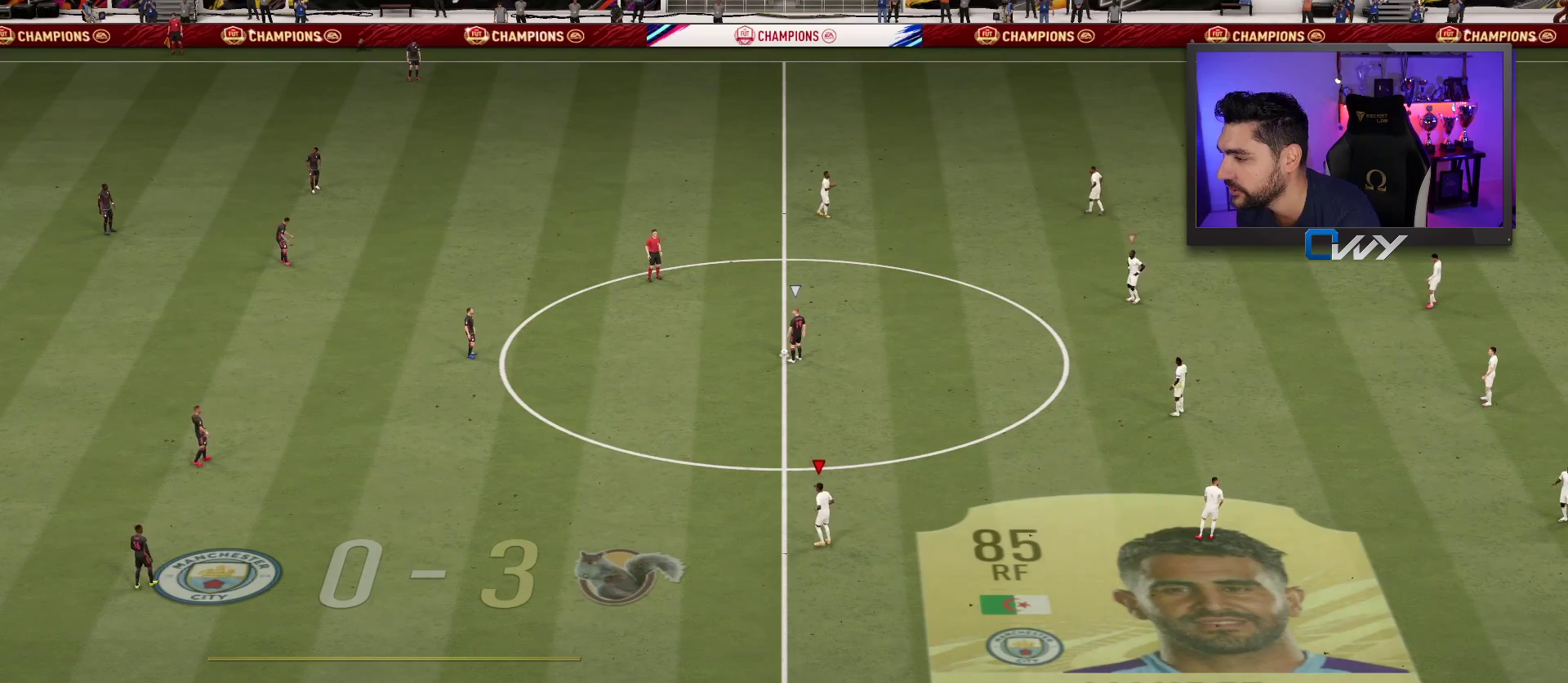
{"buttons": [], "left_stick": "left", "right_stick": "center", "events": [[367, "right_stick", "up-left"], [467, "right_stick", "center"]]}
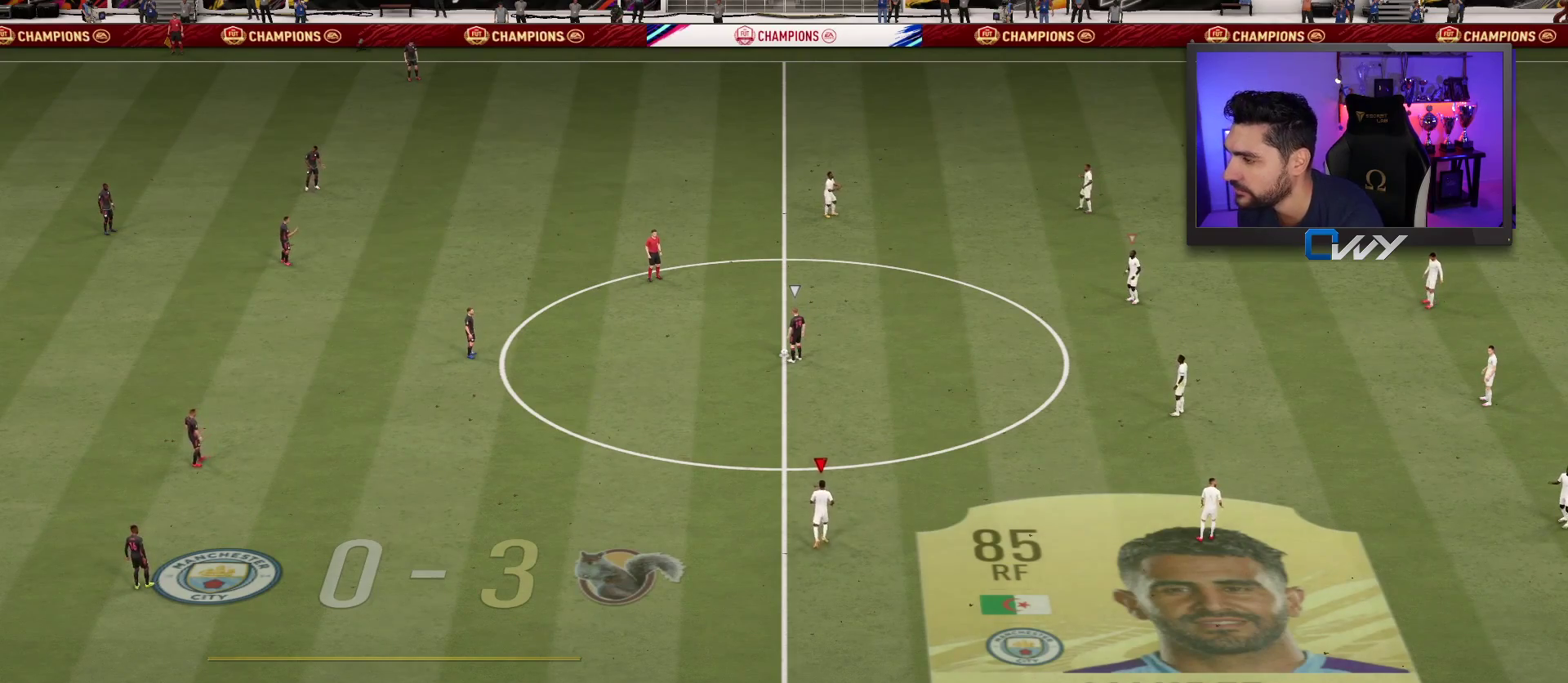
{"buttons": [], "left_stick": "left", "right_stick": "center", "events": []}
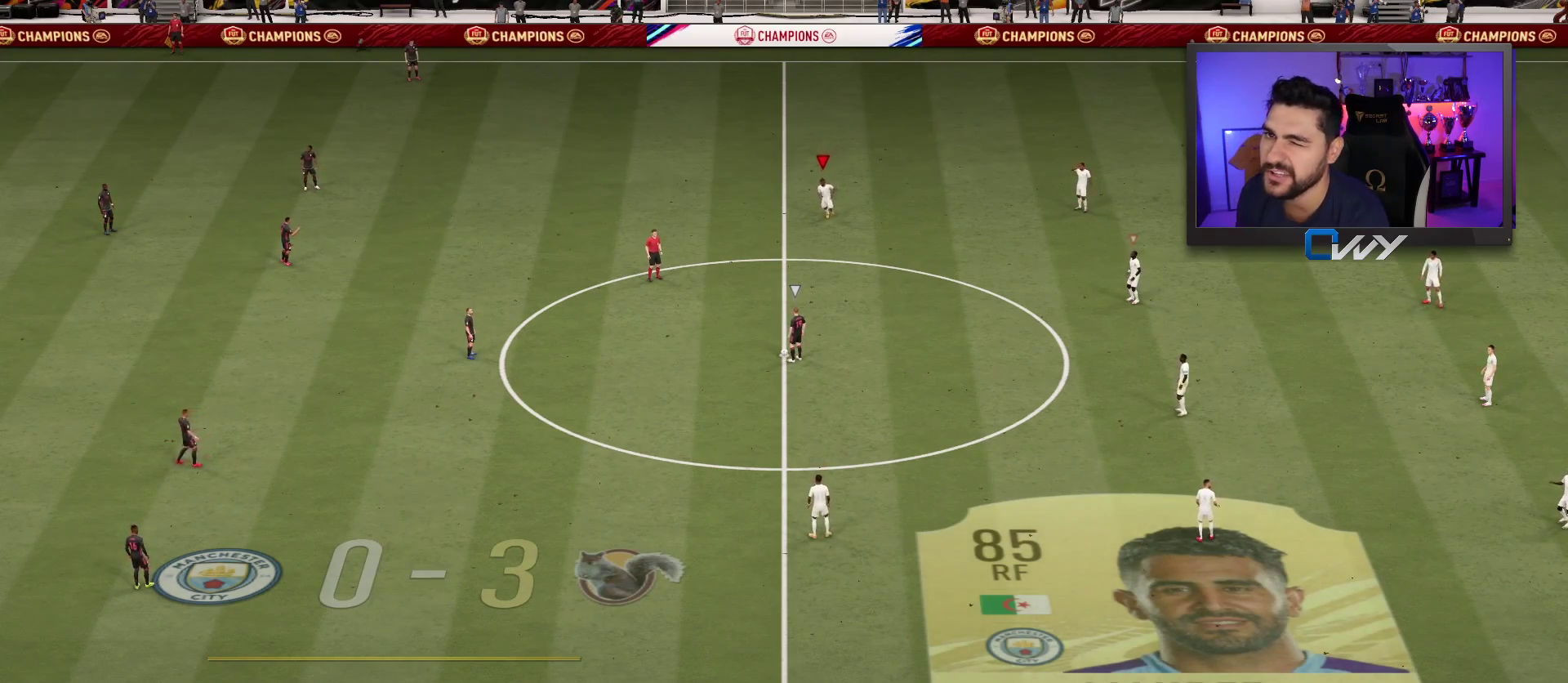
{"buttons": [], "left_stick": "left", "right_stick": "center", "events": []}
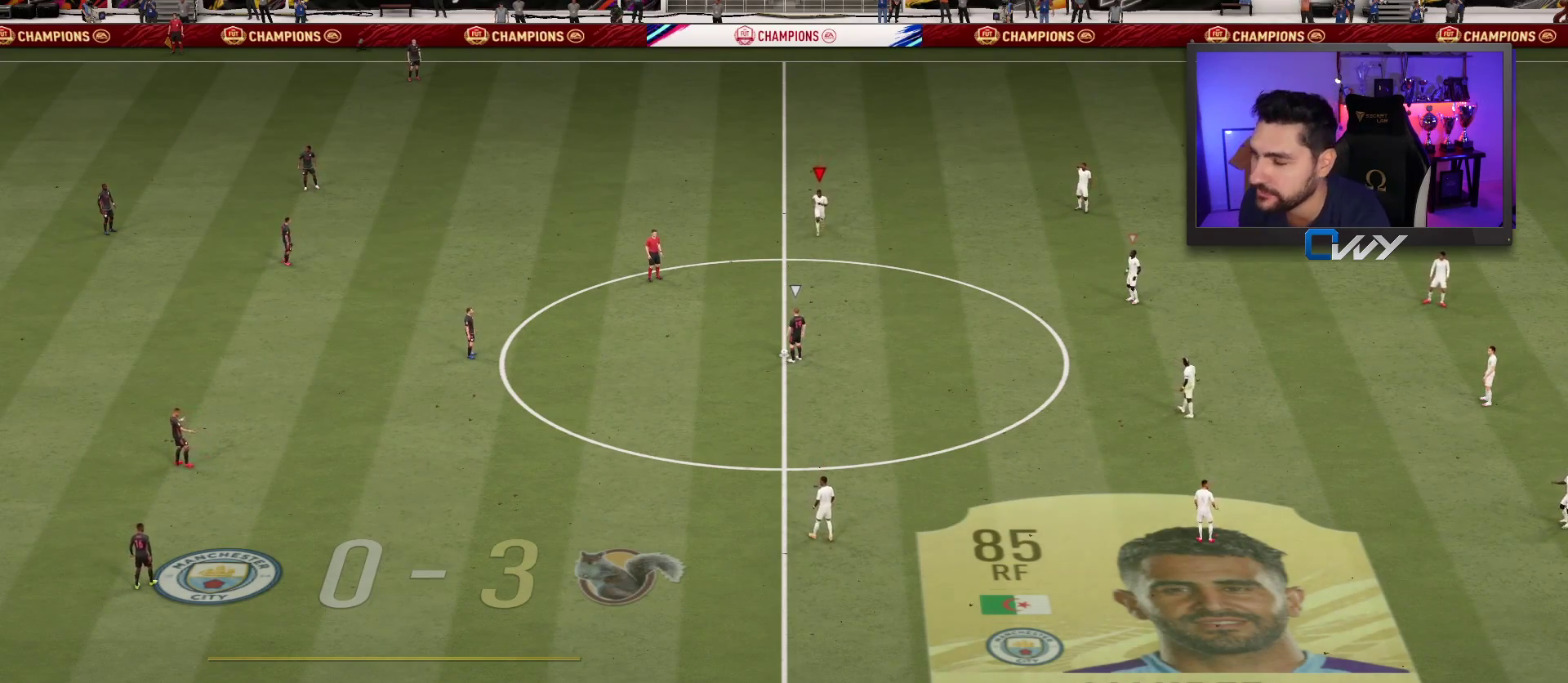
{"buttons": [], "left_stick": "center", "right_stick": "center", "events": [[417, "left_stick", "center"]]}
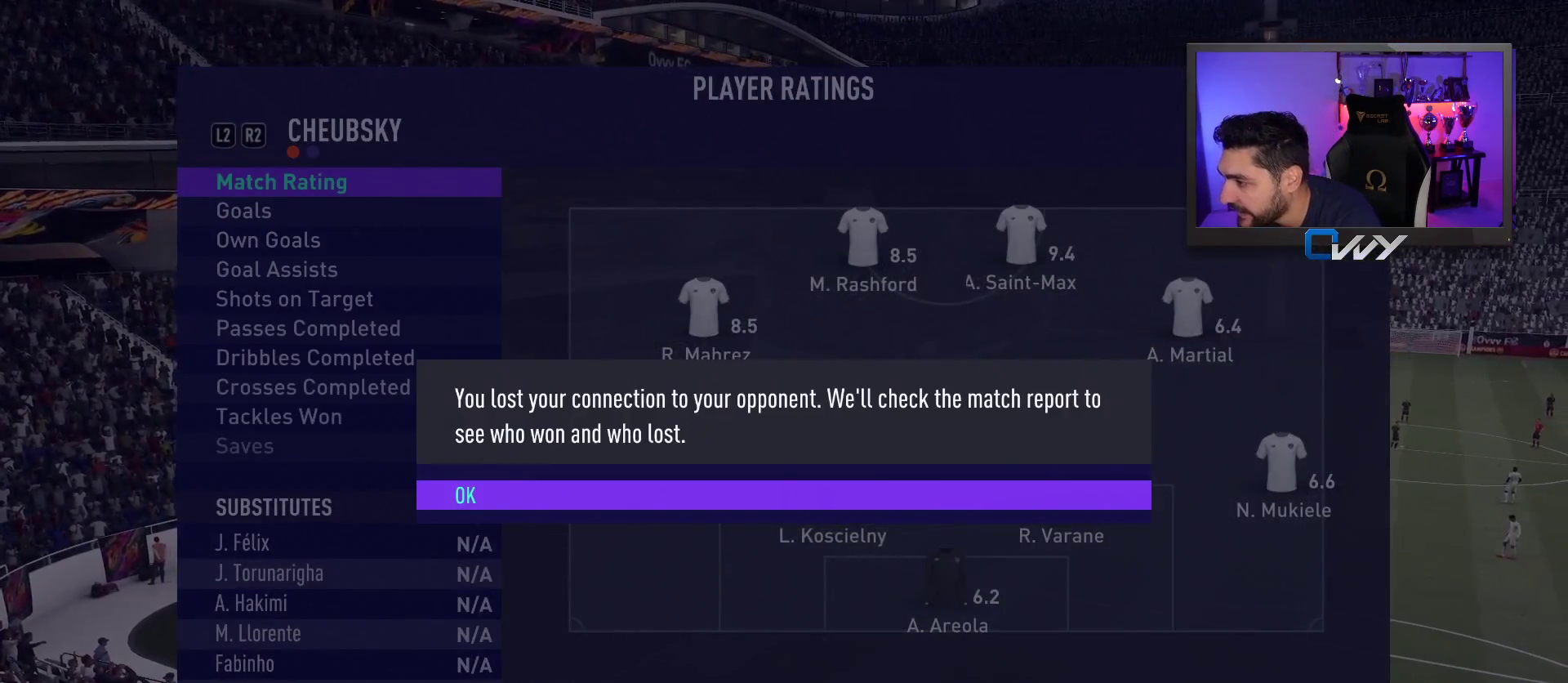
{"buttons": [], "left_stick": "center", "right_stick": "center", "events": [[250, "CROSS", "down"], [333, "CROSS", "up"]]}
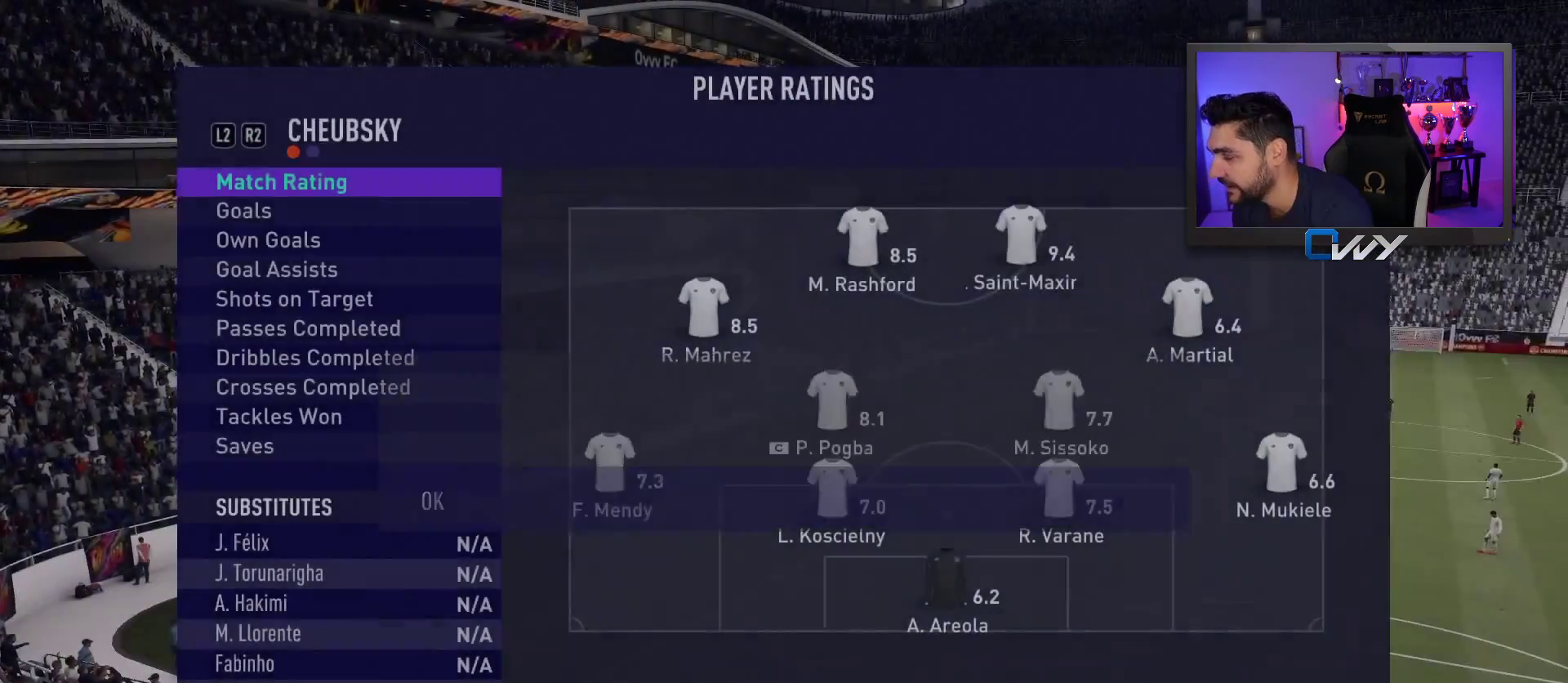
{"buttons": [], "left_stick": "center", "right_stick": "center", "events": [[150, "CROSS", "down"], [250, "CROSS", "up"], [367, "CROSS", "down"], [500, "CROSS", "up"]]}
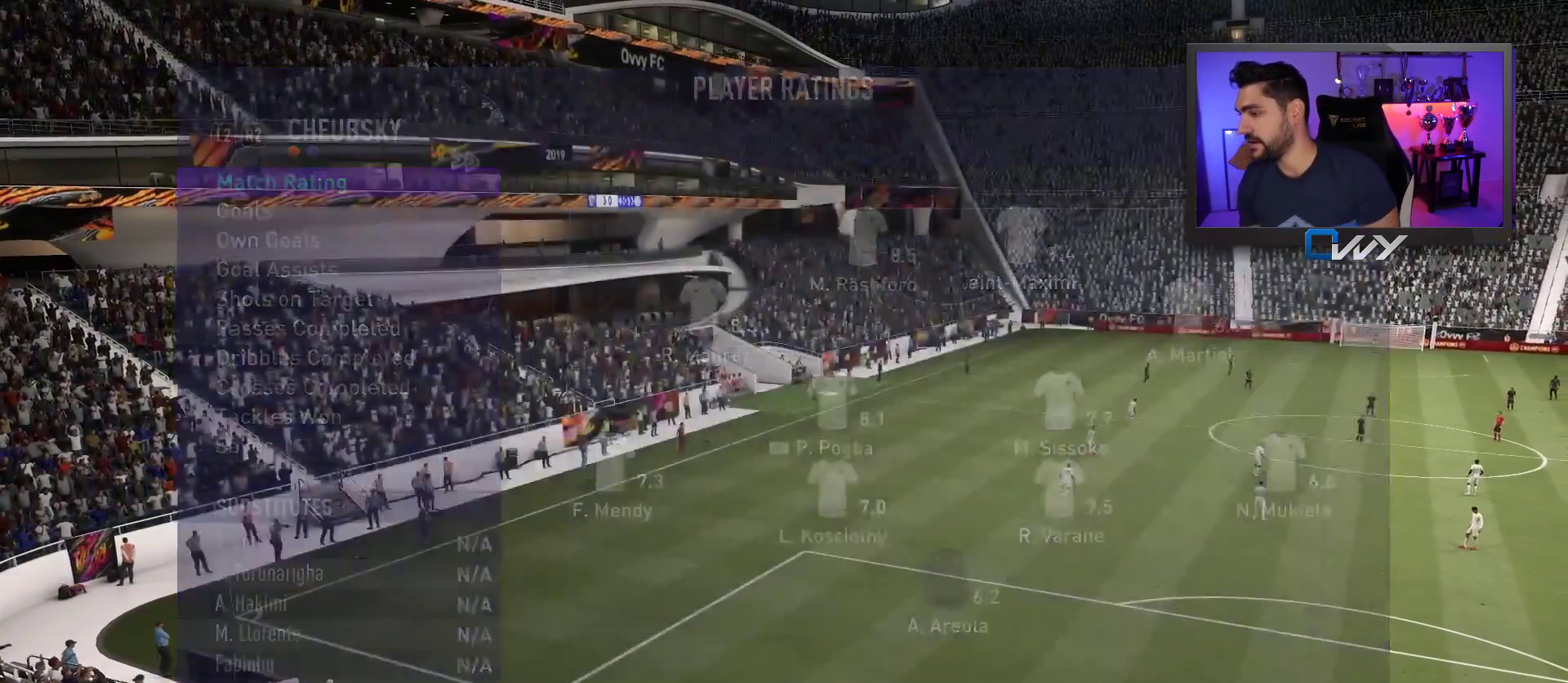
{"buttons": [], "left_stick": "center", "right_stick": "center", "events": [[100, "CROSS", "down"], [233, "CROSS", "up"], [317, "CROSS", "down"], [433, "CROSS", "up"]]}
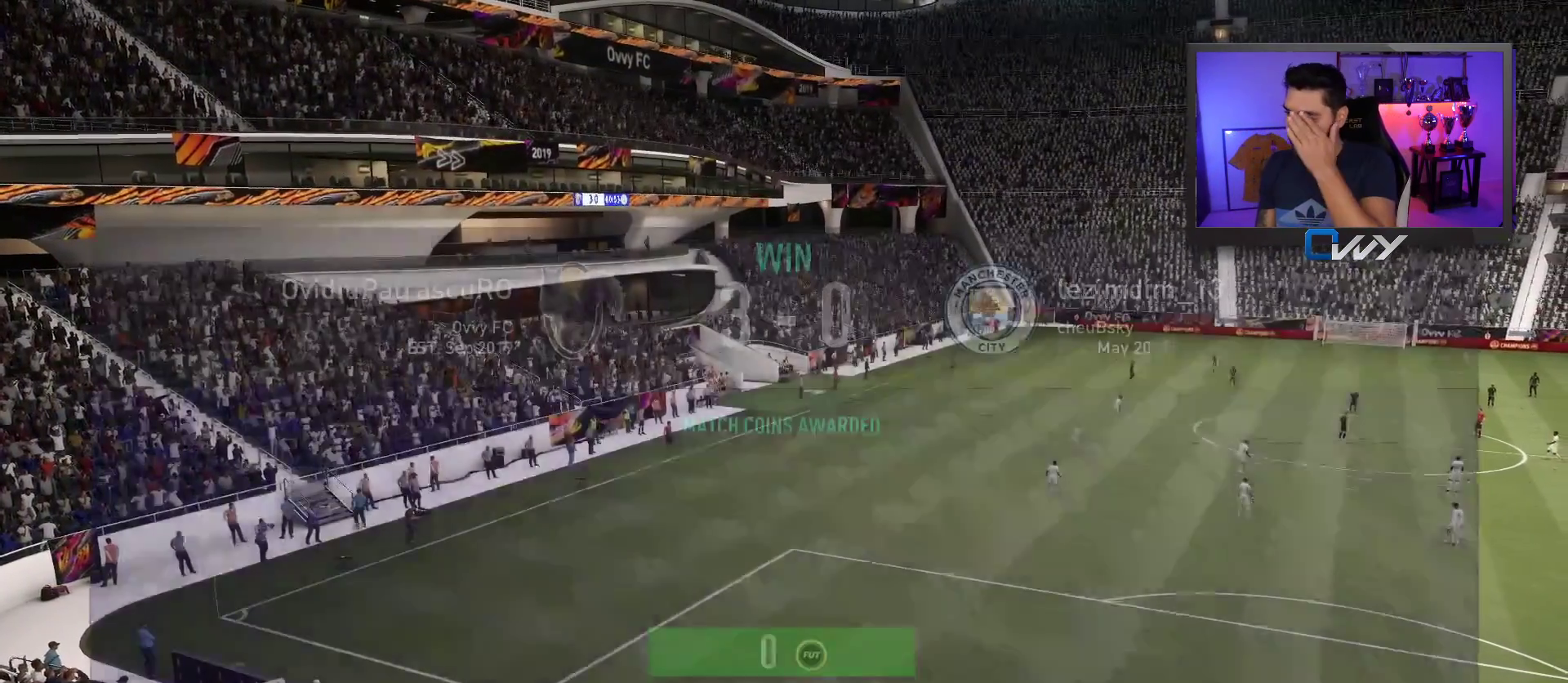
{"buttons": [], "left_stick": "center", "right_stick": "center", "events": []}
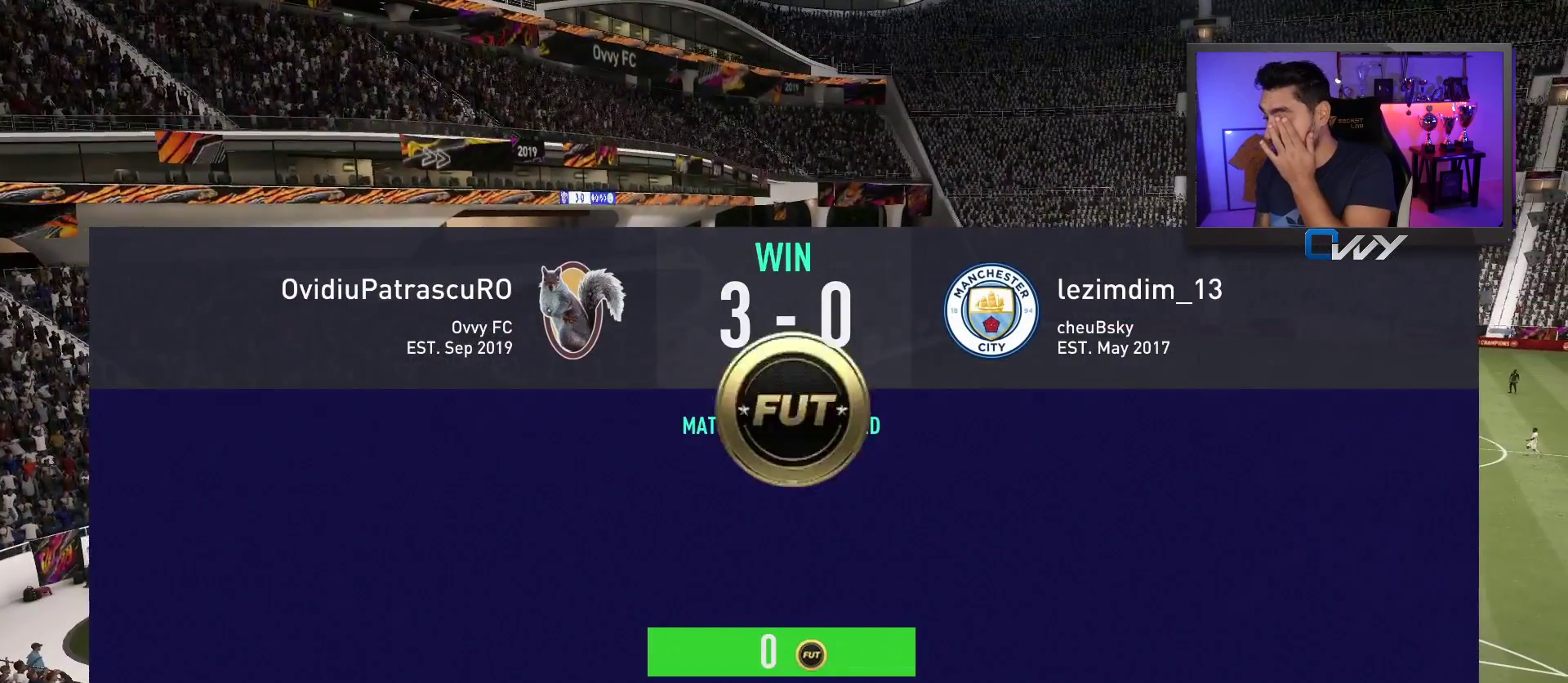
{"buttons": [], "left_stick": "center", "right_stick": "center", "events": []}
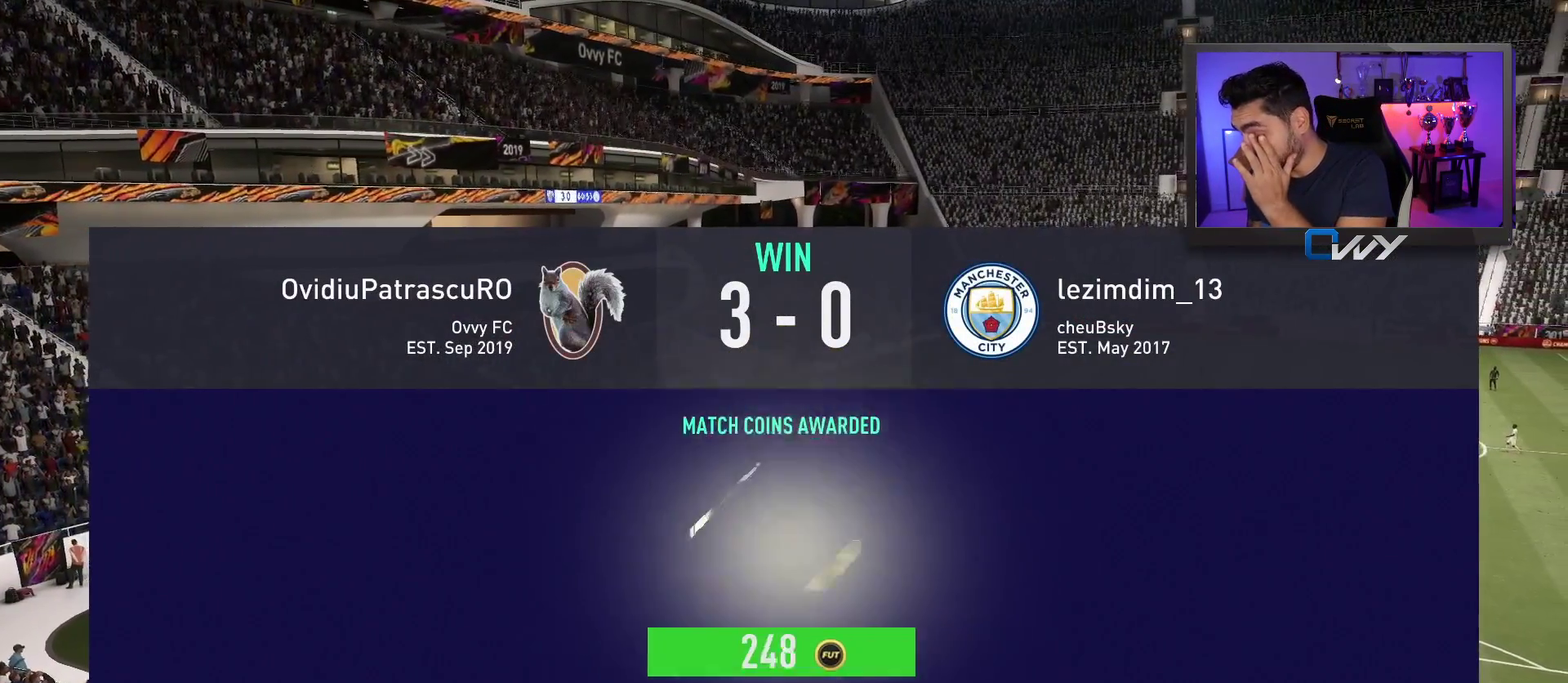
{"buttons": ["CROSS"], "left_stick": "center", "right_stick": "center", "events": [[17, "CROSS", "down"], [117, "CROSS", "up"], [200, "CROSS", "down"], [317, "CROSS", "up"], [383, "CROSS", "down"]]}
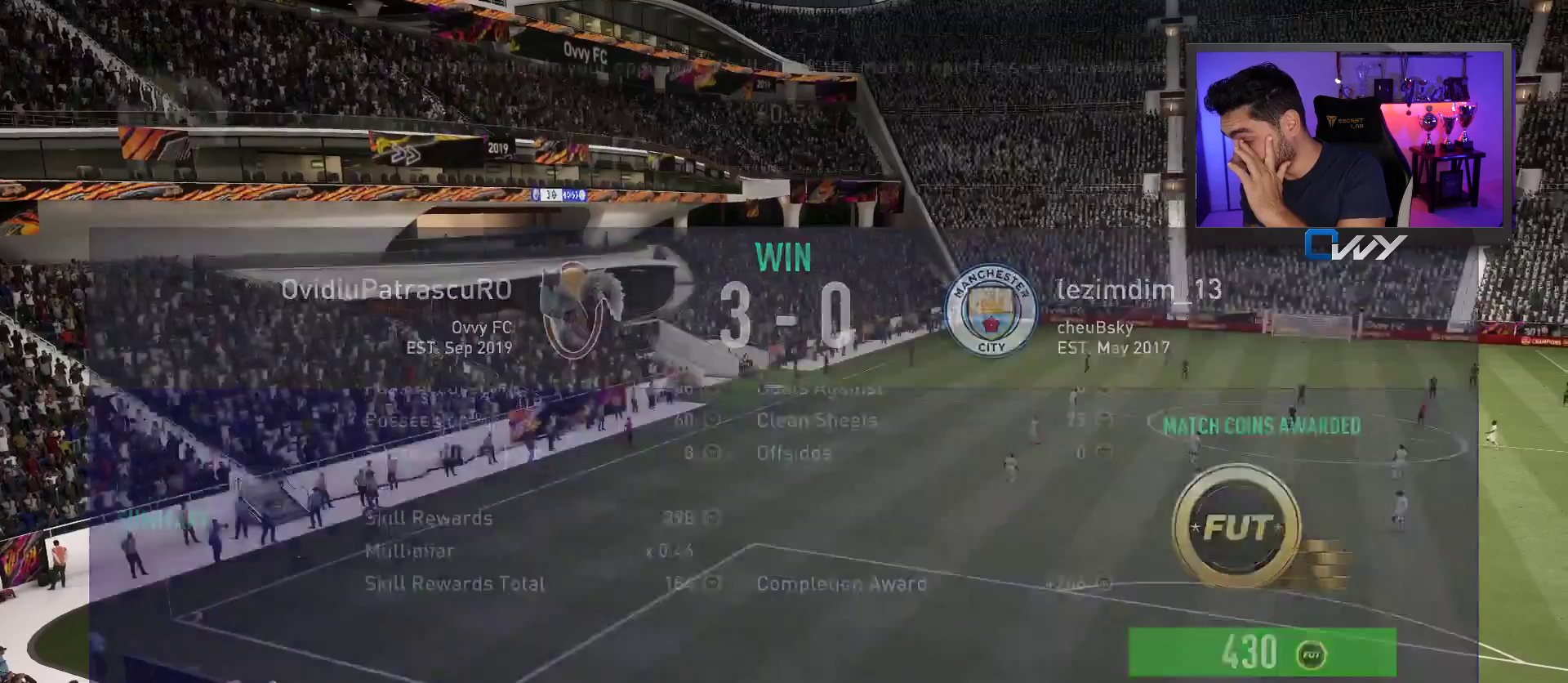
{"buttons": ["CROSS"], "left_stick": "center", "right_stick": "center", "events": [[167, "CROSS", "up"], [267, "CROSS", "down"]]}
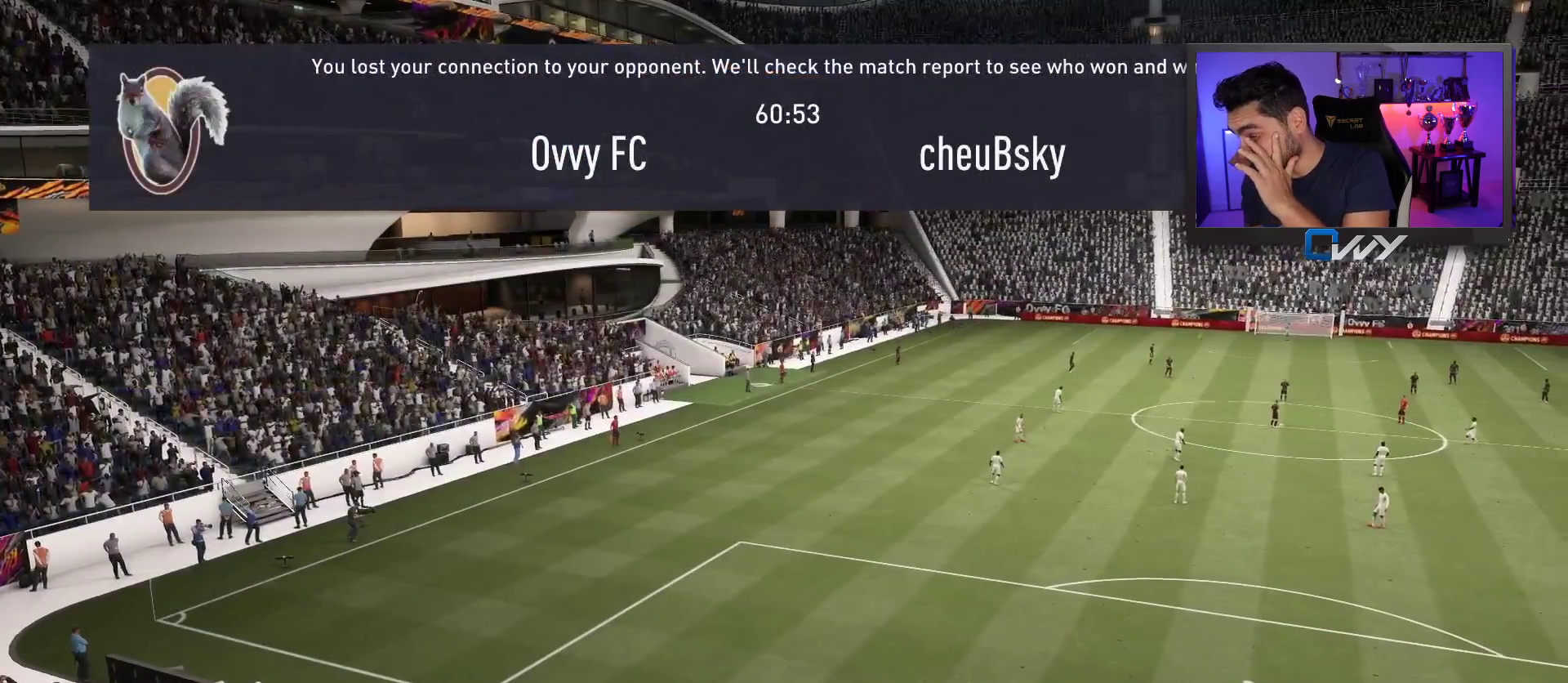
{"buttons": [], "left_stick": "center", "right_stick": "center", "events": [[50, "CROSS", "up"]]}
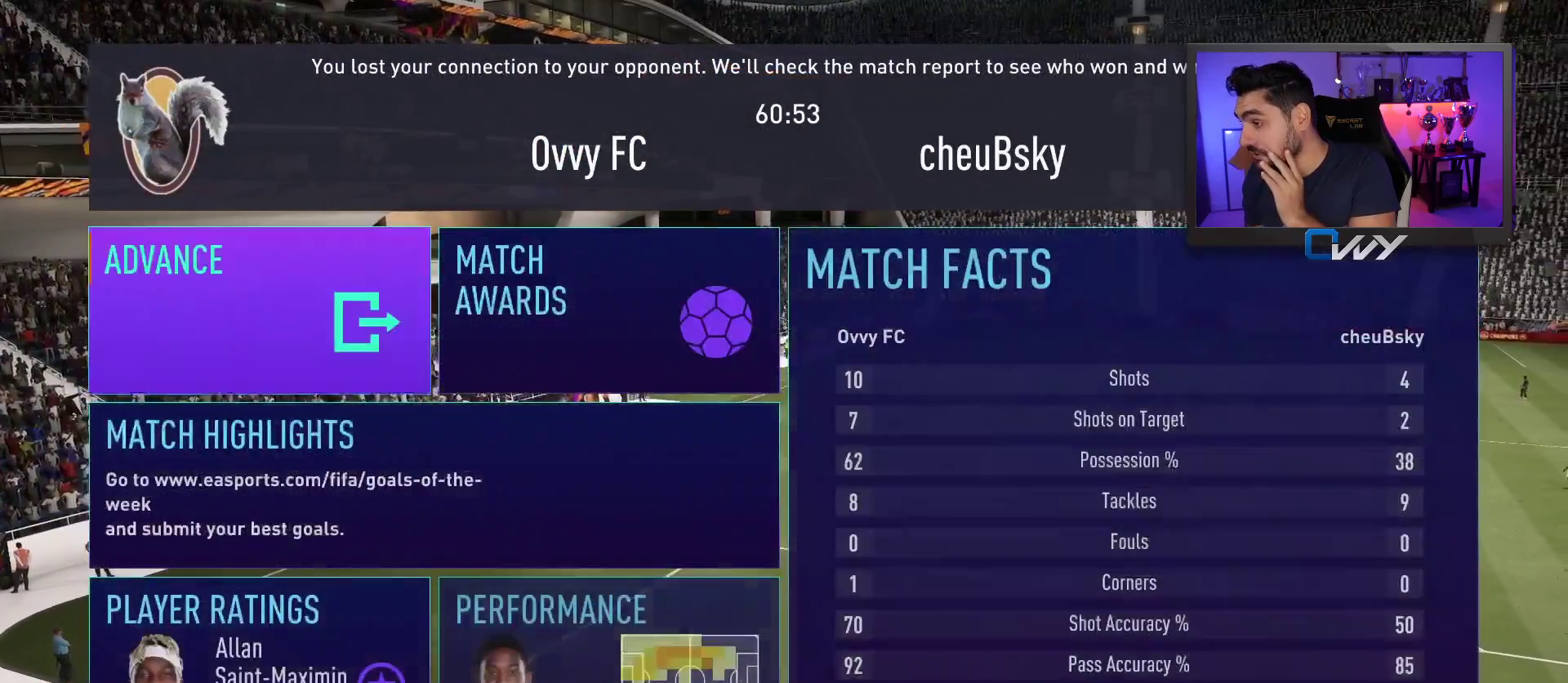
{"buttons": [], "left_stick": "center", "right_stick": "center", "events": []}
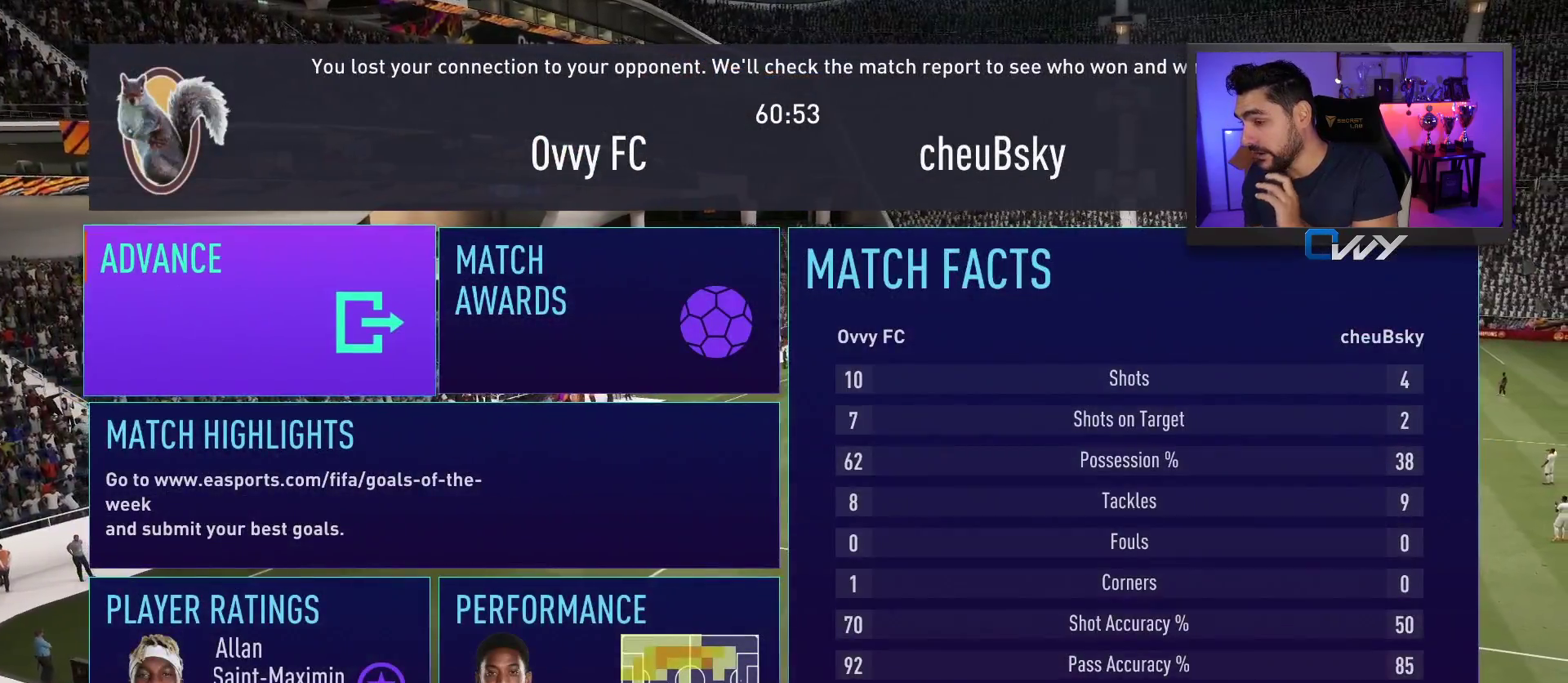
{"buttons": [], "left_stick": "center", "right_stick": "center", "events": []}
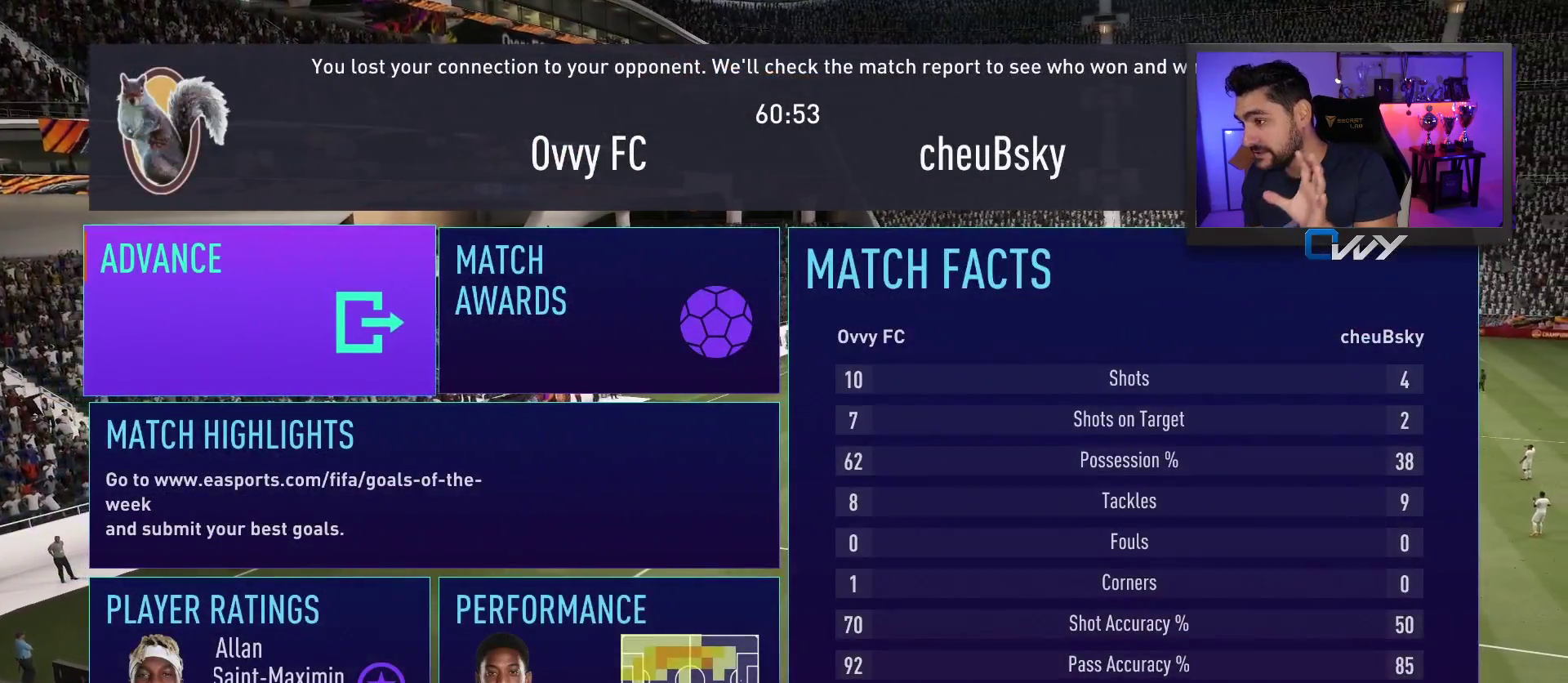
{"buttons": [], "left_stick": "center", "right_stick": "center", "events": [[67, "CROSS", "down"], [183, "CROSS", "up"]]}
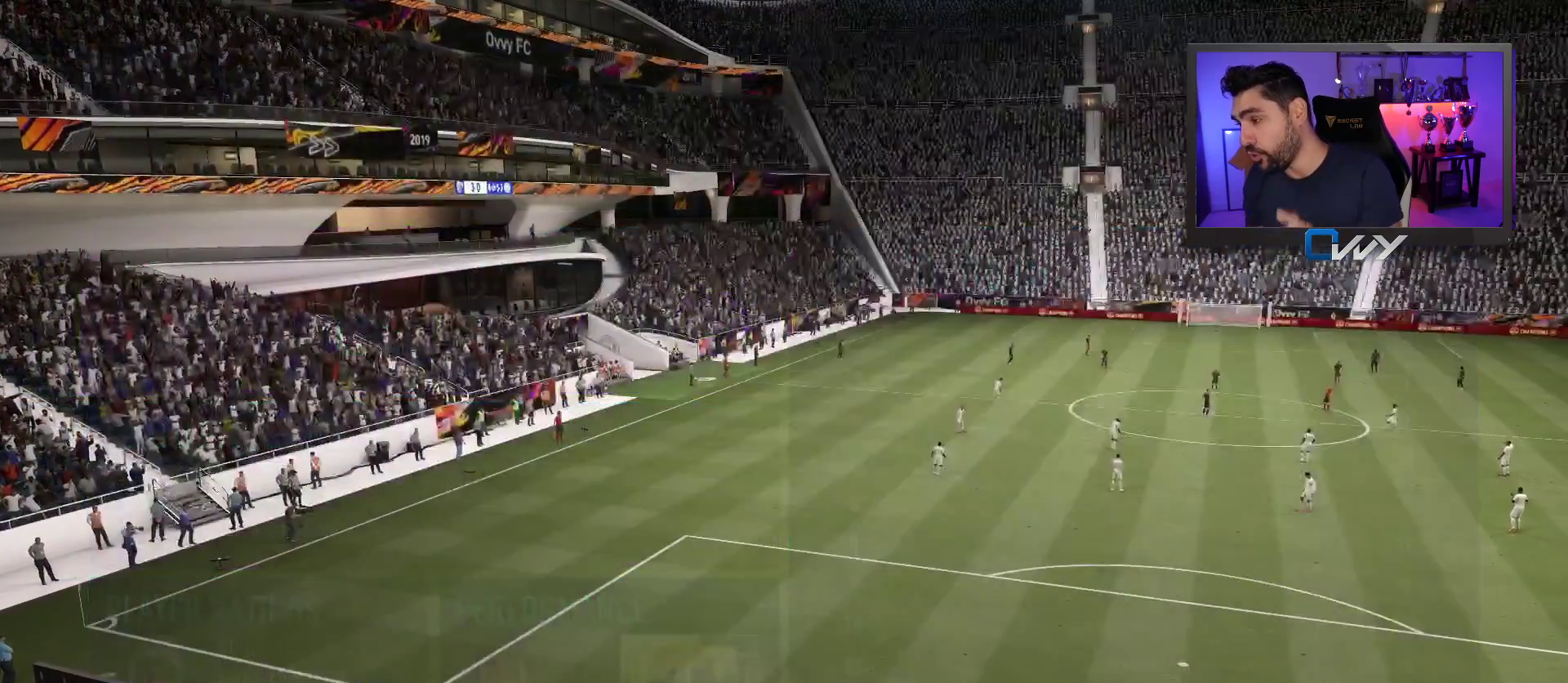
{"buttons": [], "left_stick": "center", "right_stick": "center", "events": []}
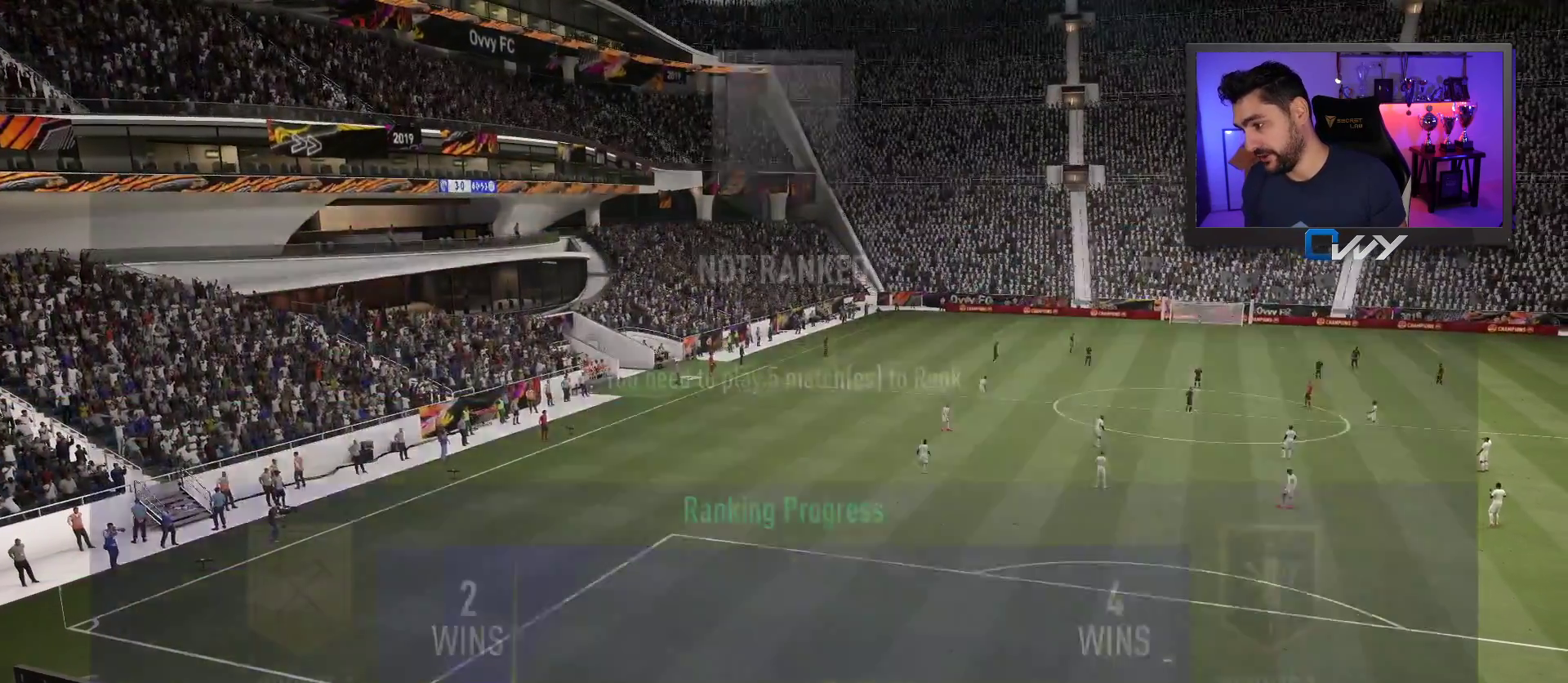
{"buttons": [], "left_stick": "center", "right_stick": "center", "events": []}
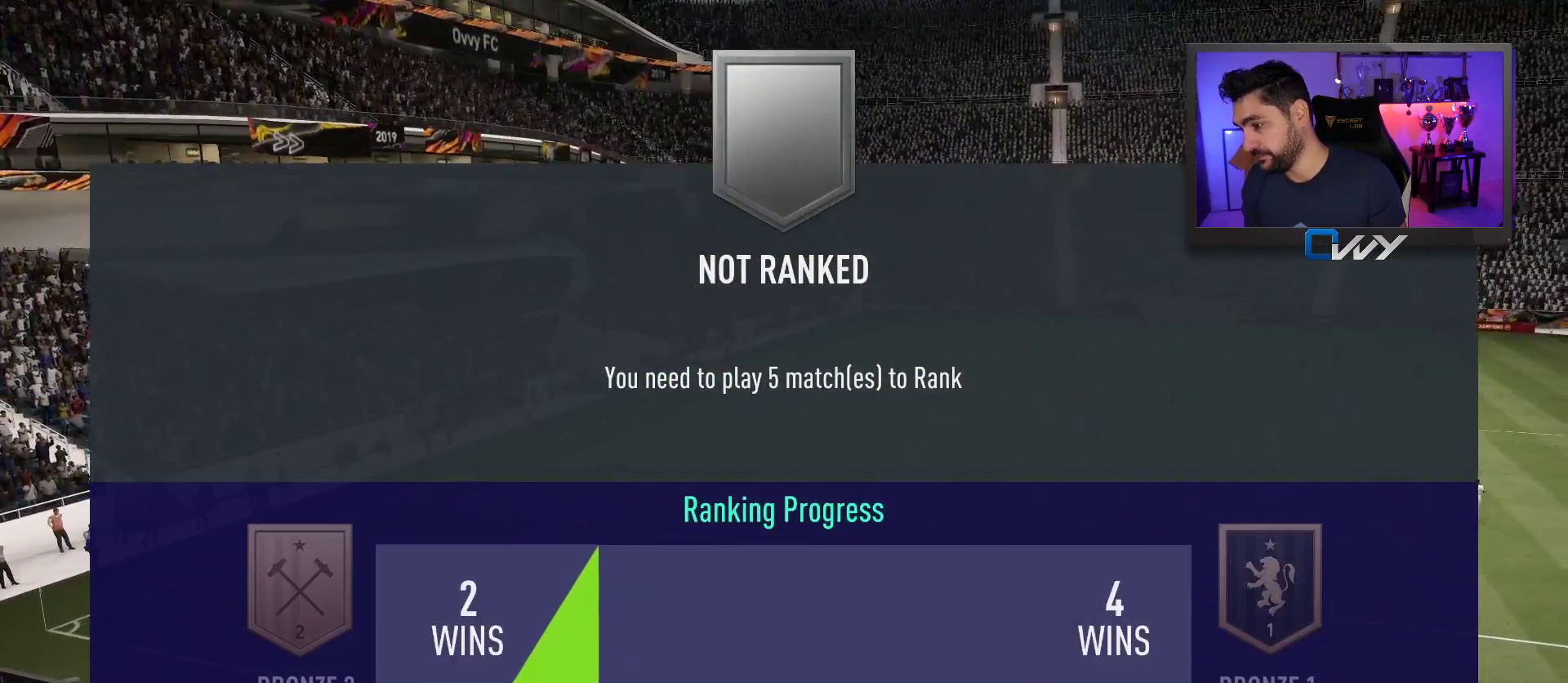
{"buttons": [], "left_stick": "center", "right_stick": "center", "events": []}
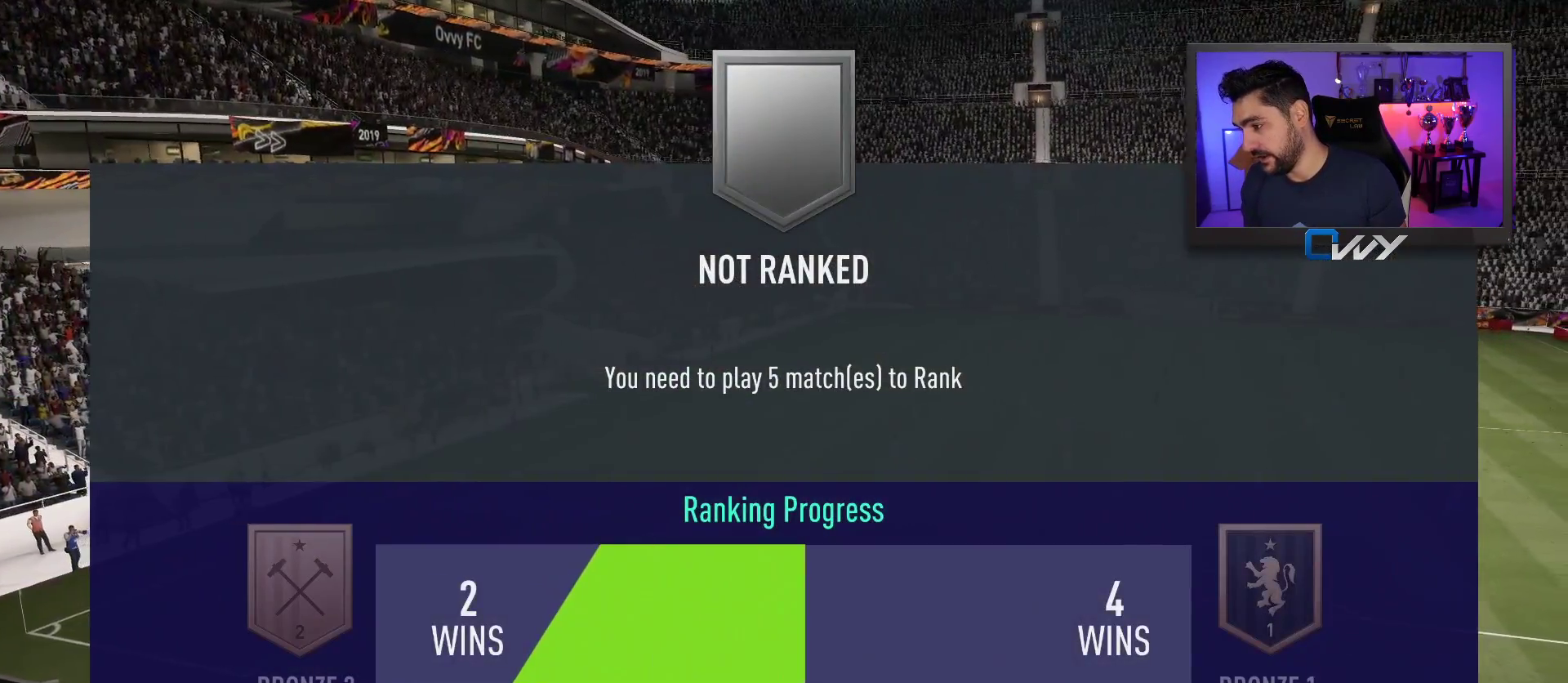
{"buttons": ["CROSS"], "left_stick": "center", "right_stick": "center", "events": [[117, "CROSS", "down"], [250, "CROSS", "up"], [483, "CROSS", "down"]]}
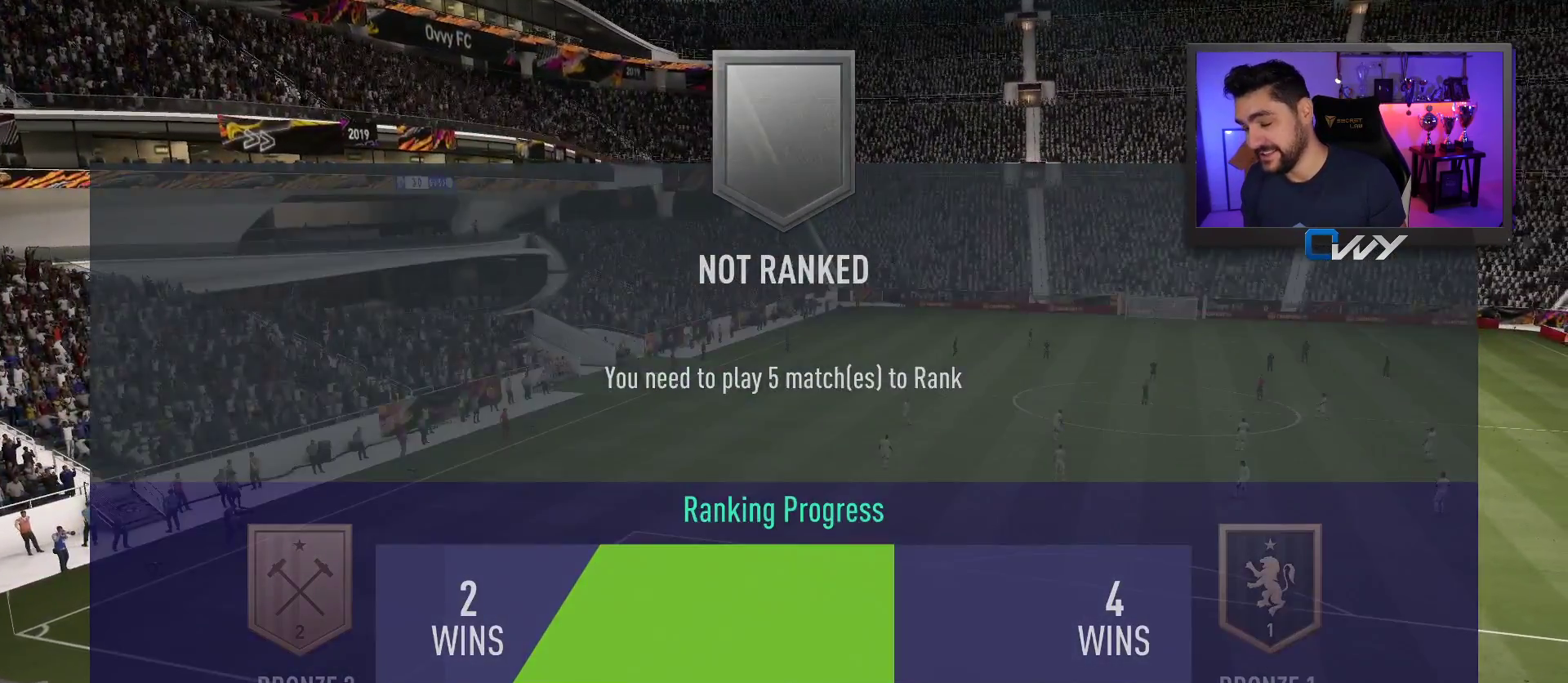
{"buttons": [], "left_stick": "center", "right_stick": "center", "events": [[67, "CROSS", "up"]]}